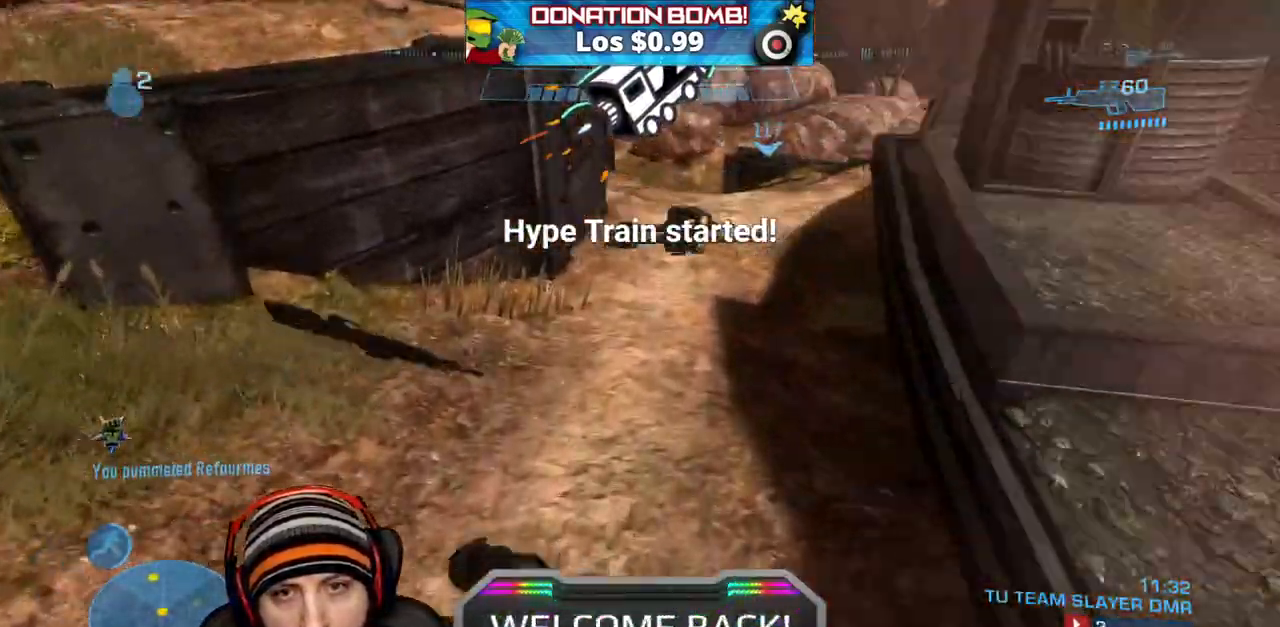
Gameplay with a controller (Xbox layout); each line is a JSON object with the inputs held at the frame after it. "events" lists button and stick changes between this image and that frame as [ms after this image, input, new state], when the widget could be followed in between.
{"buttons": [], "left_stick": "up", "right_stick": "up", "events": [[167, "right_stick", "center"], [267, "right_stick", "up"]]}
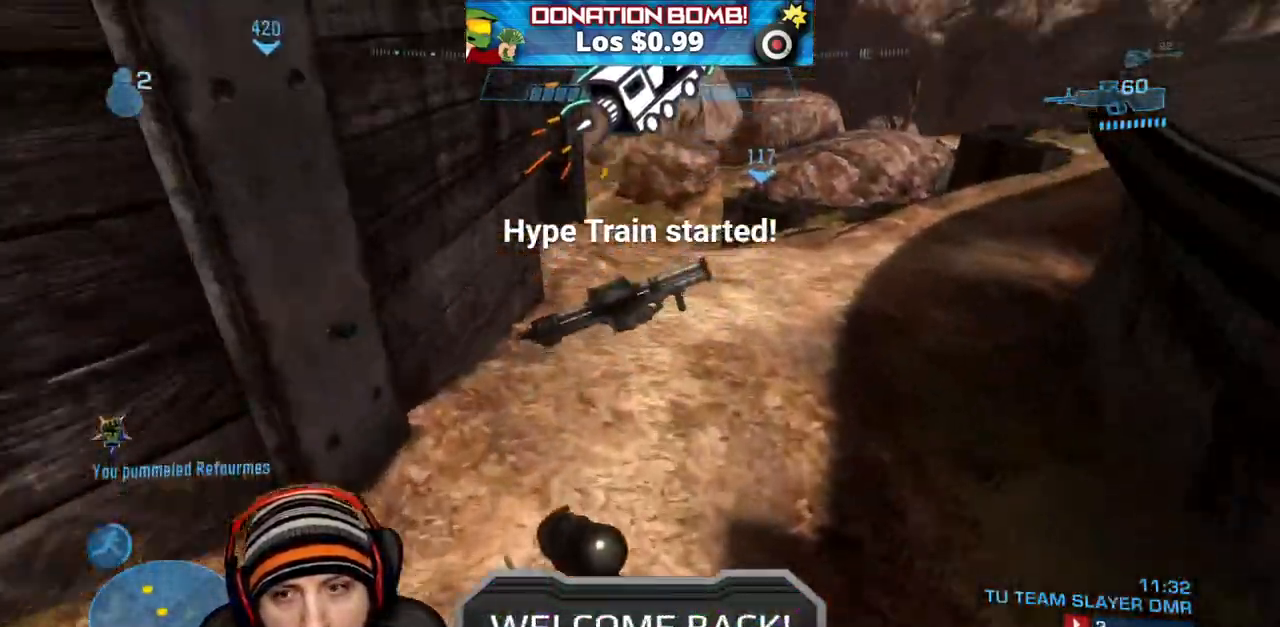
{"buttons": ["R1"], "left_stick": "up", "right_stick": "up-right", "events": [[150, "right_stick", "center"], [300, "right_stick", "up-right"], [367, "R1", "down"]]}
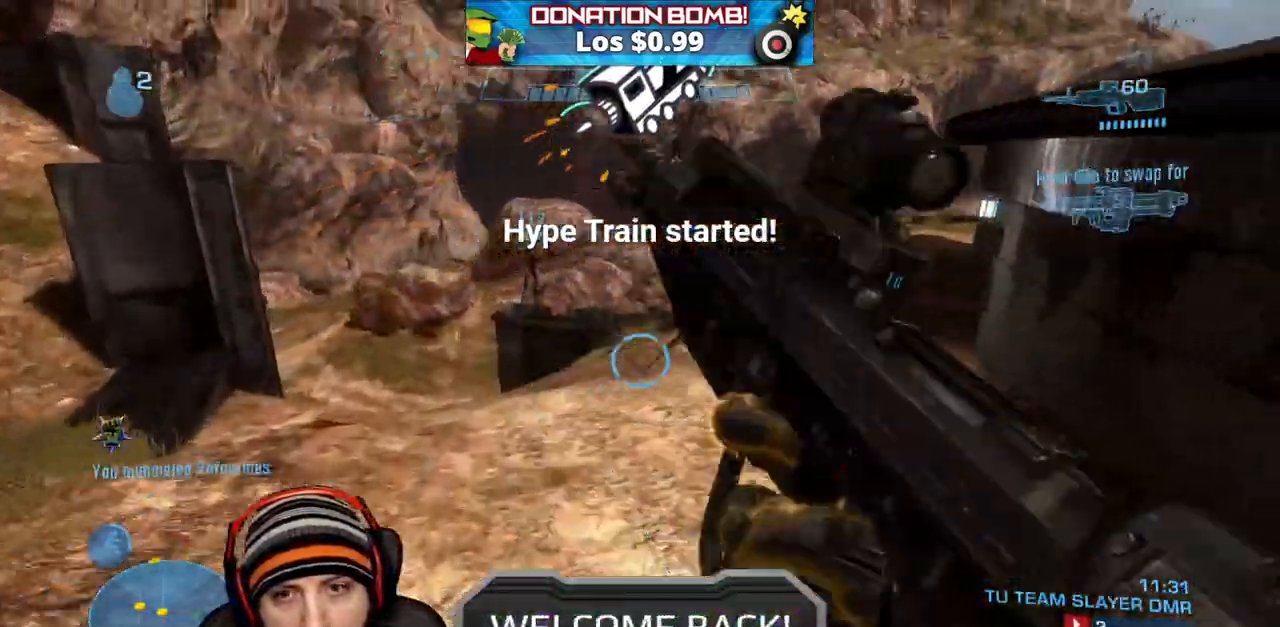
{"buttons": [], "left_stick": "up-left", "right_stick": "center", "events": [[250, "left_stick", "up-left"], [267, "R1", "up"], [267, "right_stick", "center"], [417, "Y", "down"], [500, "Y", "up"]]}
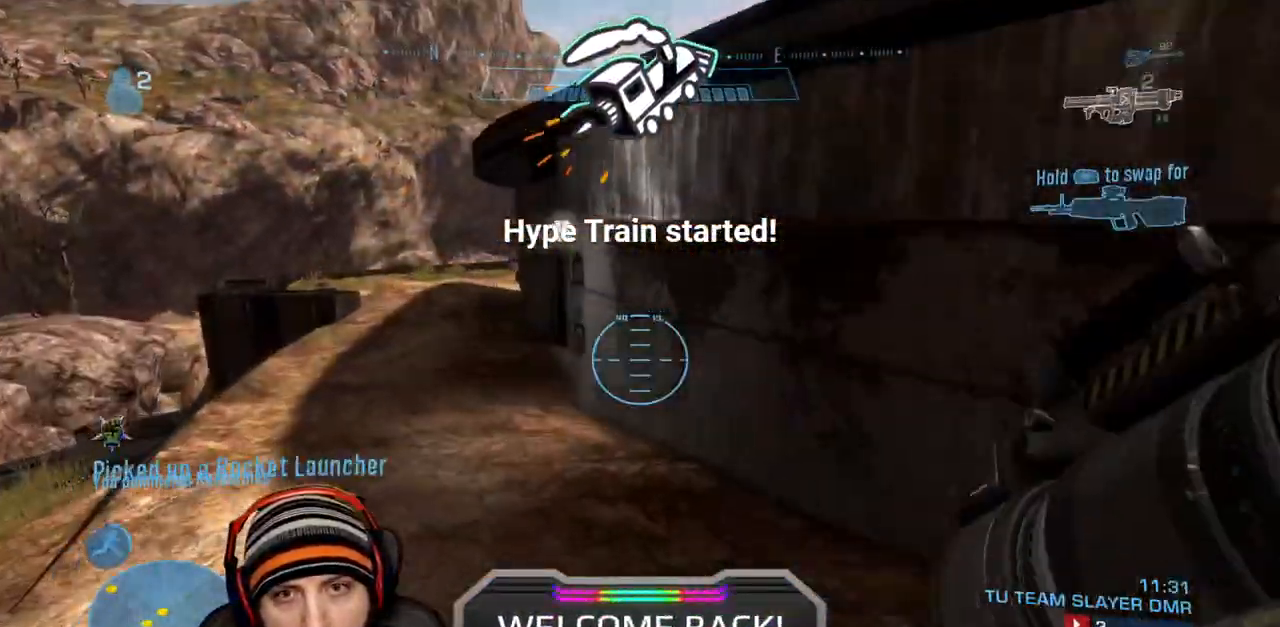
{"buttons": ["R1"], "left_stick": "up-left", "right_stick": "center", "events": [[17, "R1", "down"], [333, "R1", "up"], [450, "R1", "down"]]}
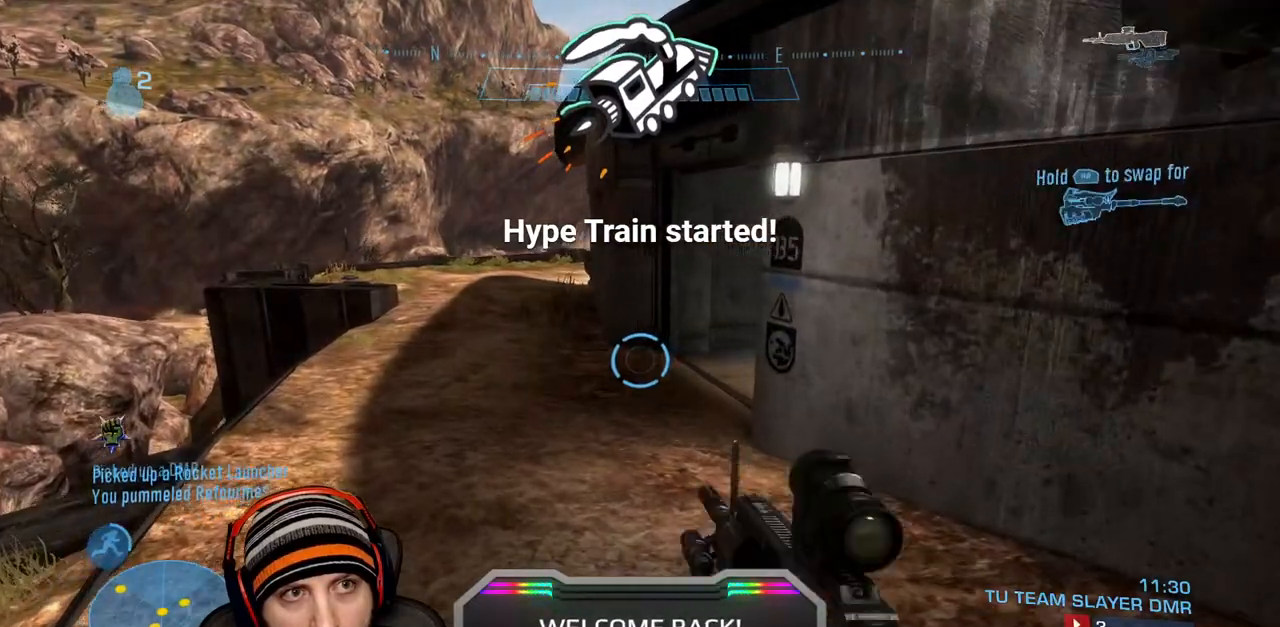
{"buttons": [], "left_stick": "right", "right_stick": "center", "events": [[17, "right_stick", "right"], [50, "R1", "up"], [383, "left_stick", "right"], [500, "right_stick", "center"]]}
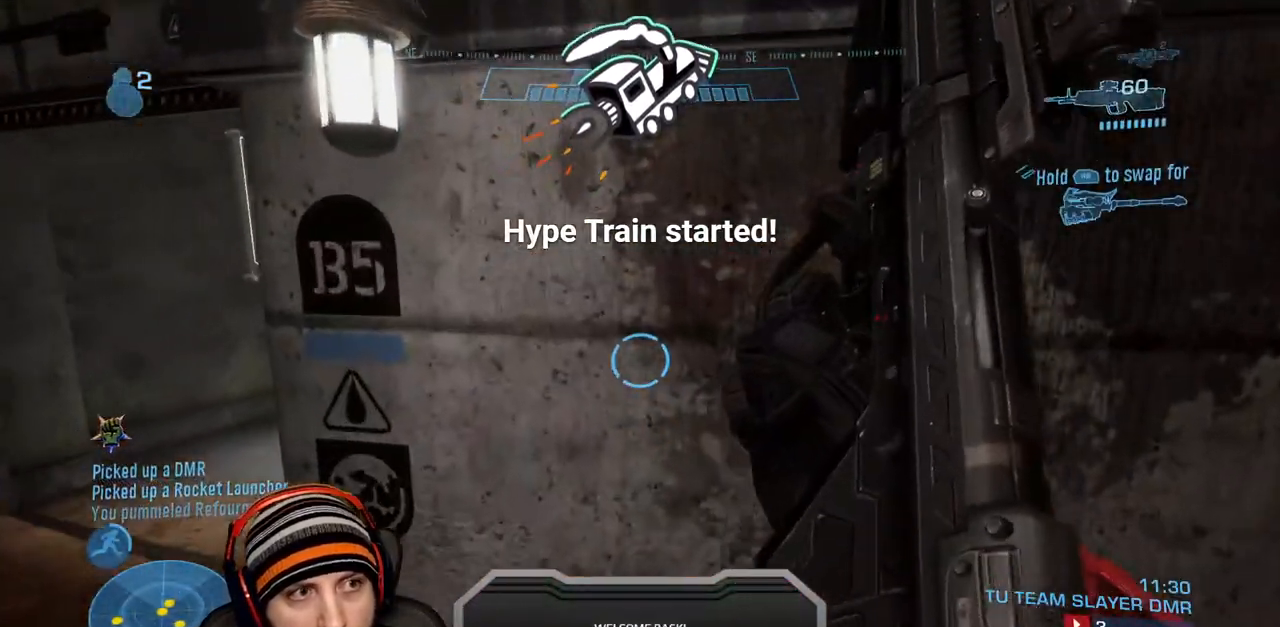
{"buttons": [], "left_stick": "center", "right_stick": "center", "events": [[83, "left_stick", "center"]]}
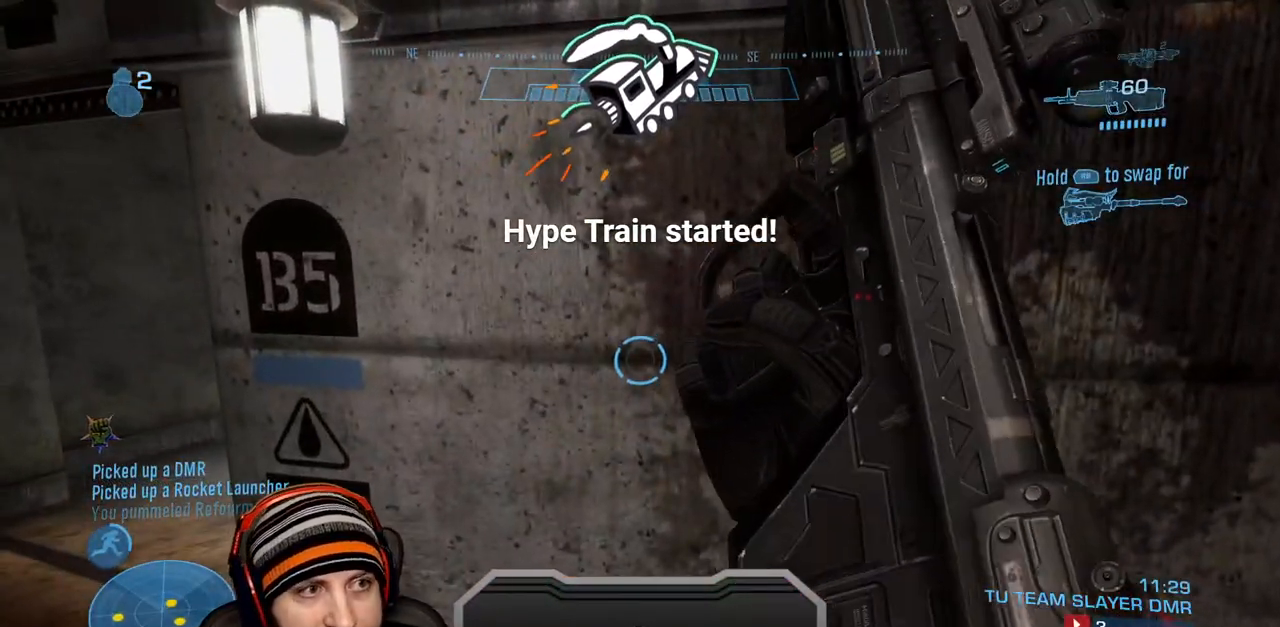
{"buttons": [], "left_stick": "center", "right_stick": "center", "events": []}
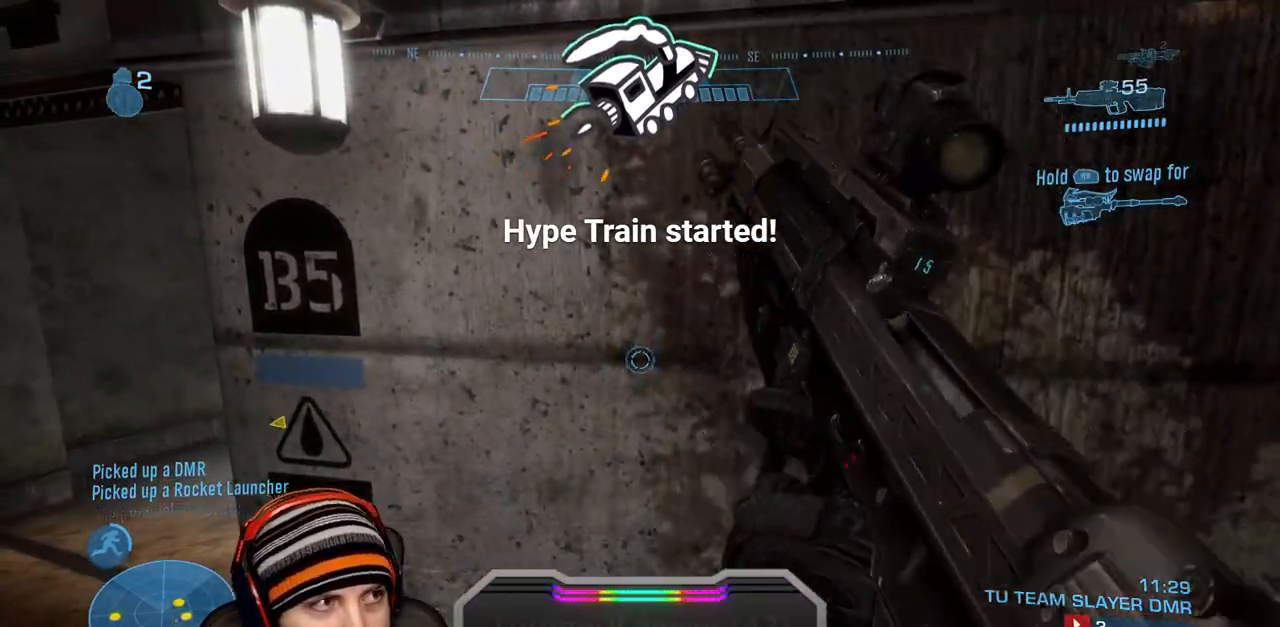
{"buttons": [], "left_stick": "center", "right_stick": "center", "events": [[33, "Y", "down"], [150, "Y", "up"]]}
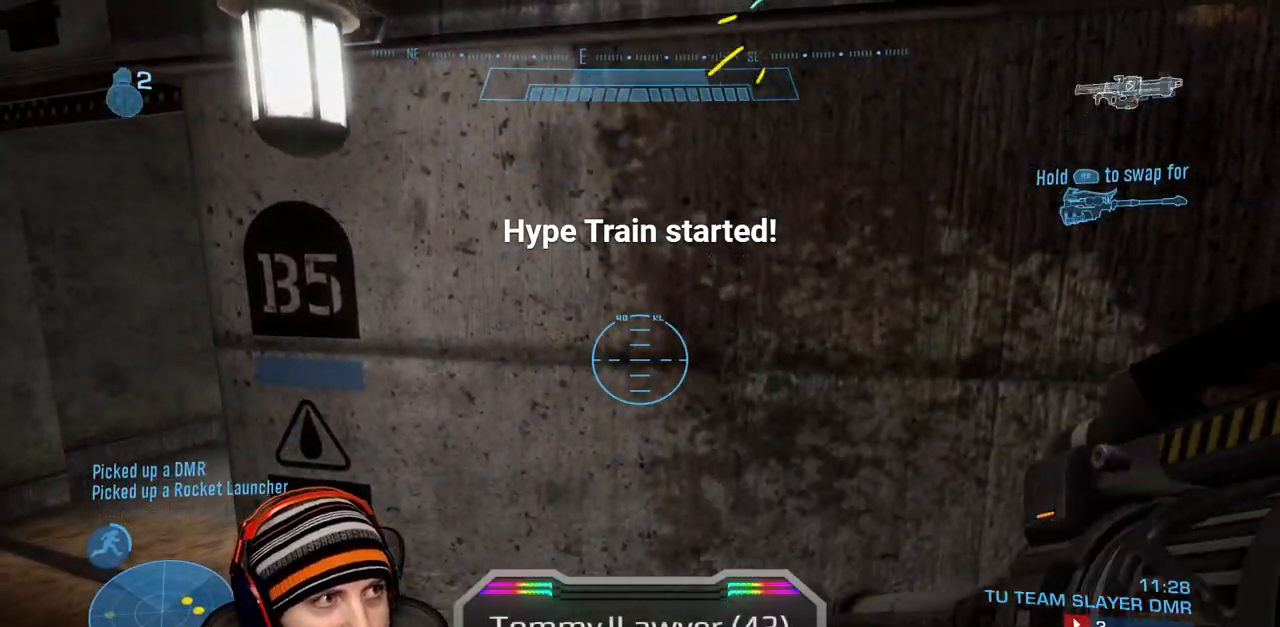
{"buttons": [], "left_stick": "center", "right_stick": "center", "events": [[200, "right_stick", "left"], [233, "left_stick", "left"], [383, "right_stick", "center"], [417, "left_stick", "center"]]}
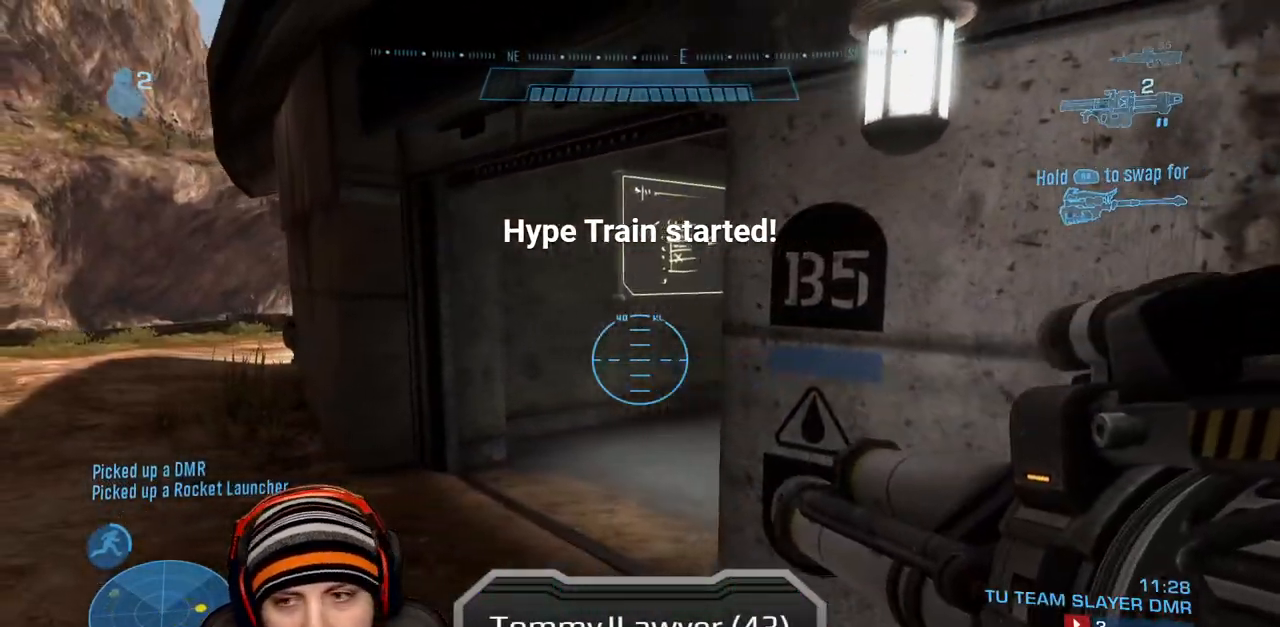
{"buttons": [], "left_stick": "up-left", "right_stick": "center", "events": [[17, "left_stick", "up-left"], [117, "right_stick", "right"], [367, "right_stick", "center"]]}
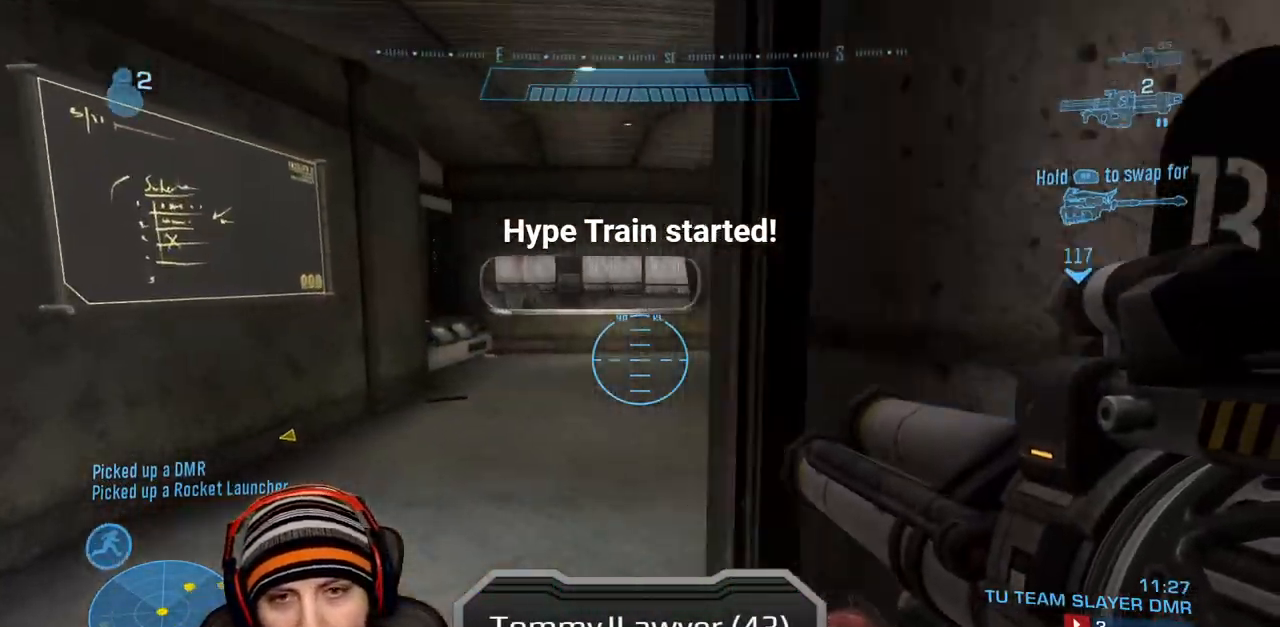
{"buttons": [], "left_stick": "up-left", "right_stick": "center", "events": [[17, "right_stick", "left"], [33, "left_stick", "left"], [367, "left_stick", "up-left"], [417, "right_stick", "center"]]}
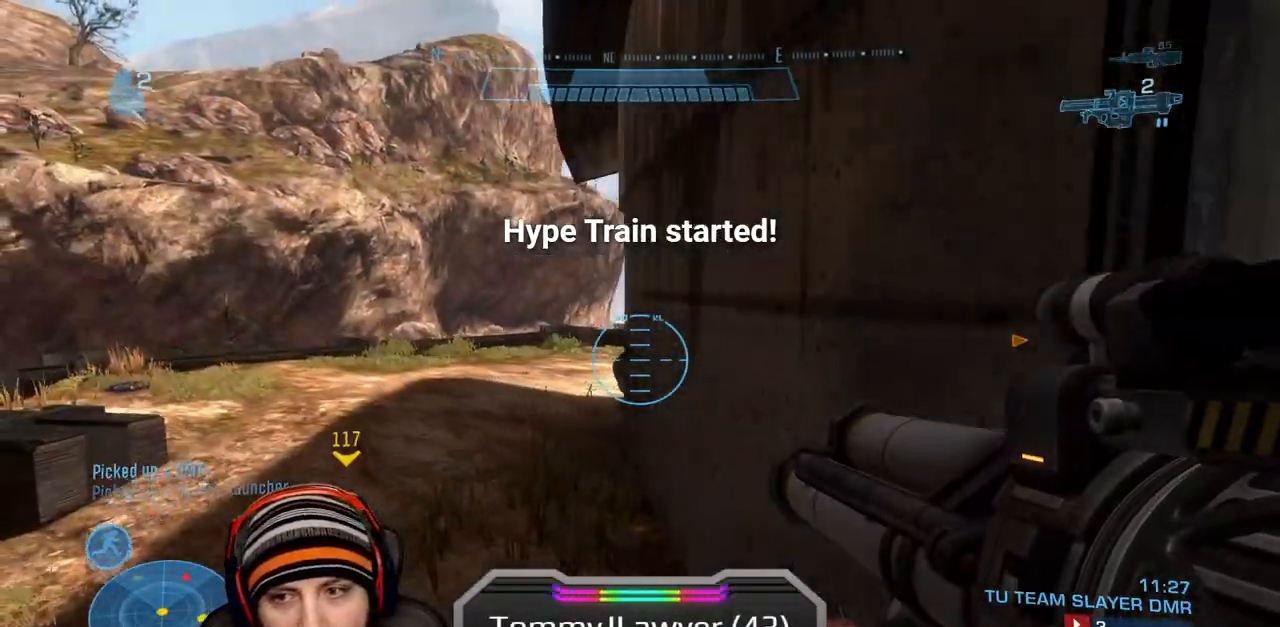
{"buttons": [], "left_stick": "up-left", "right_stick": "up-right", "events": [[83, "right_stick", "right"], [250, "right_stick", "up-right"], [400, "Y", "down"], [483, "Y", "up"]]}
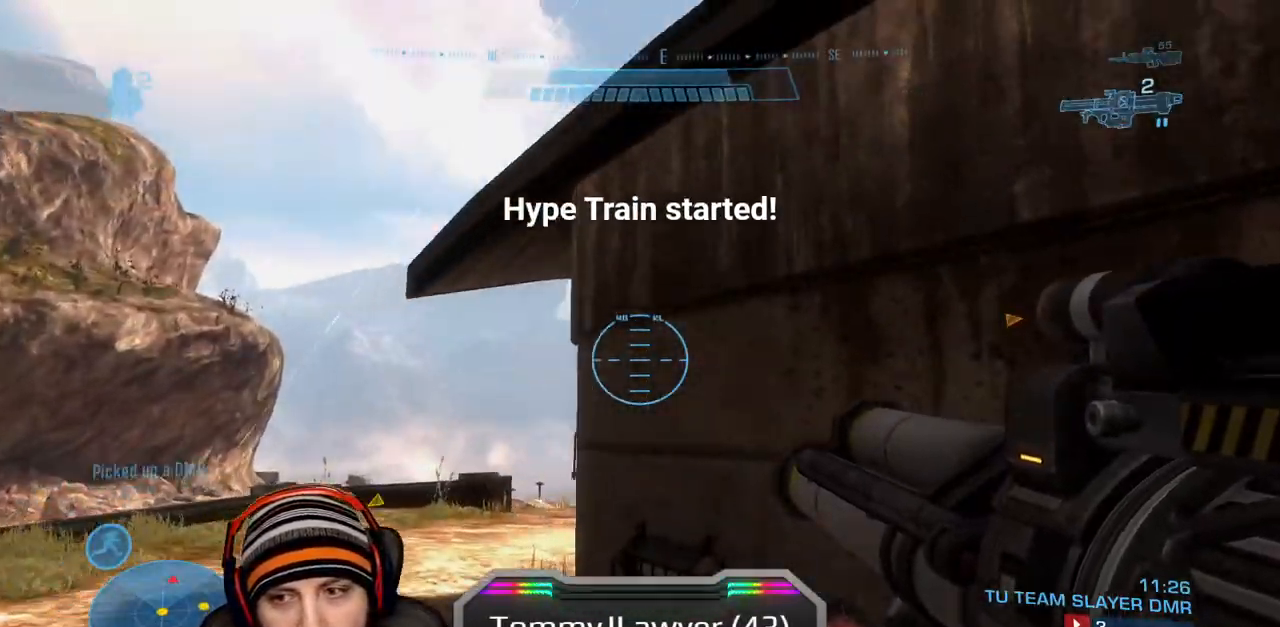
{"buttons": [], "left_stick": "up-left", "right_stick": "right", "events": [[300, "right_stick", "center"], [417, "right_stick", "right"]]}
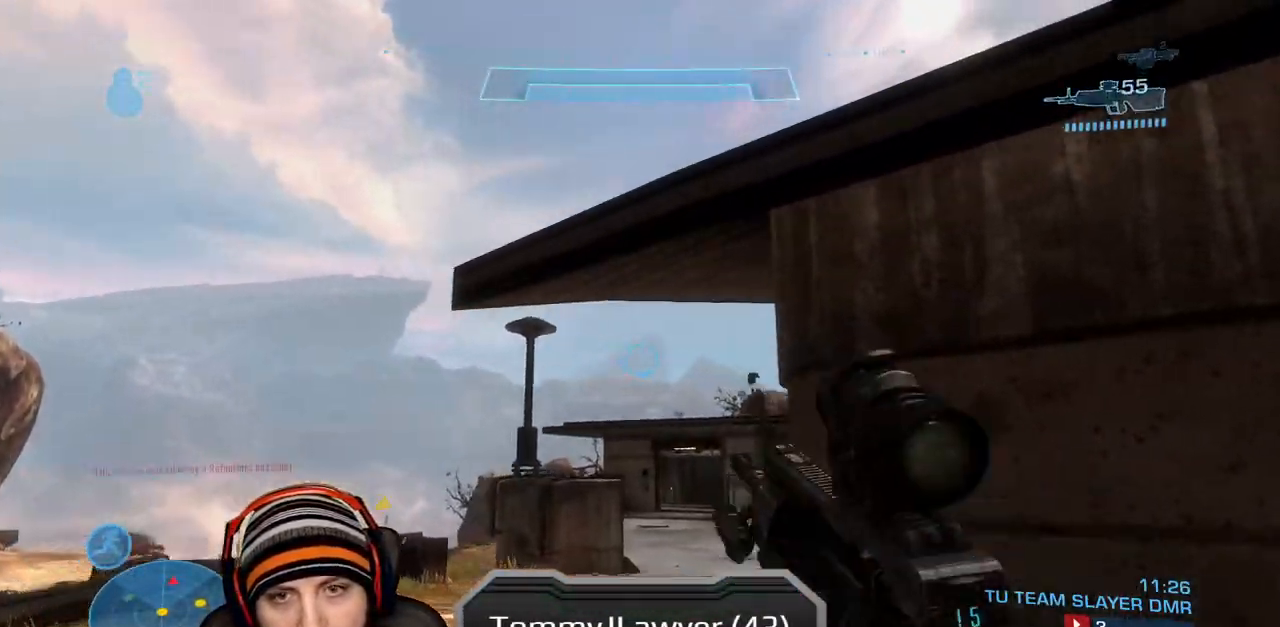
{"buttons": ["R2"], "left_stick": "left", "right_stick": "left", "events": [[133, "right_stick", "up-right"], [167, "left_stick", "left"], [467, "R2", "down"], [483, "right_stick", "left"]]}
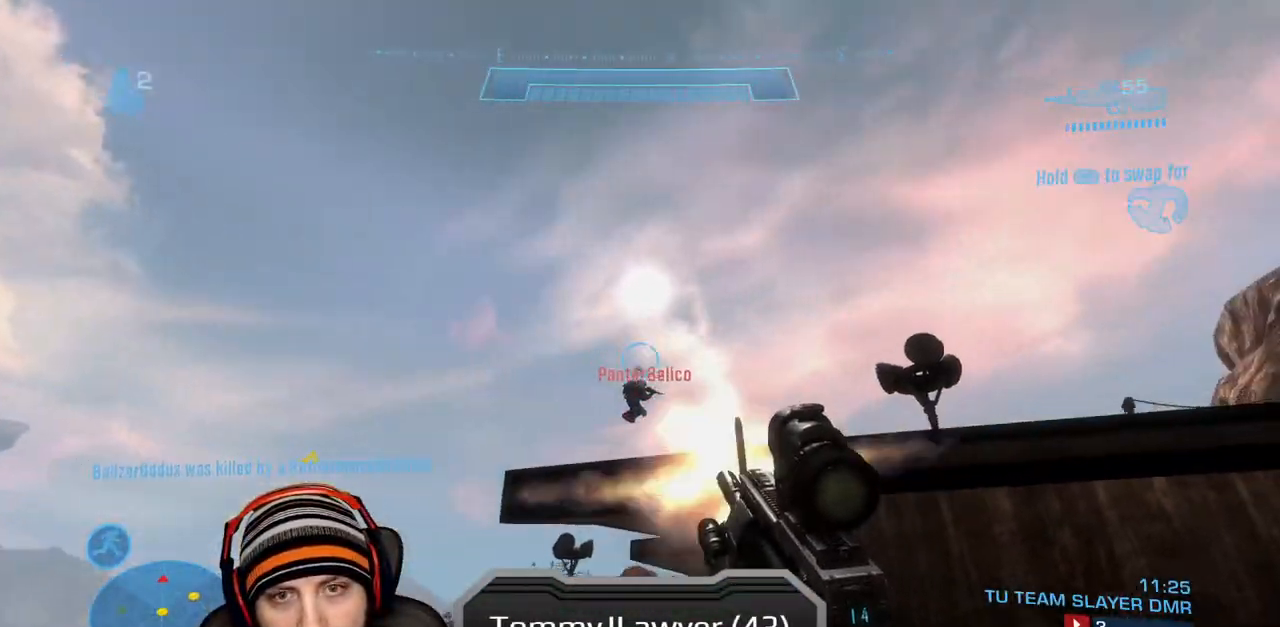
{"buttons": [], "left_stick": "right", "right_stick": "down", "events": [[17, "right_stick", "up-right"], [50, "right_stick", "down-right"], [183, "R2", "up"], [183, "right_stick", "down"], [500, "left_stick", "right"]]}
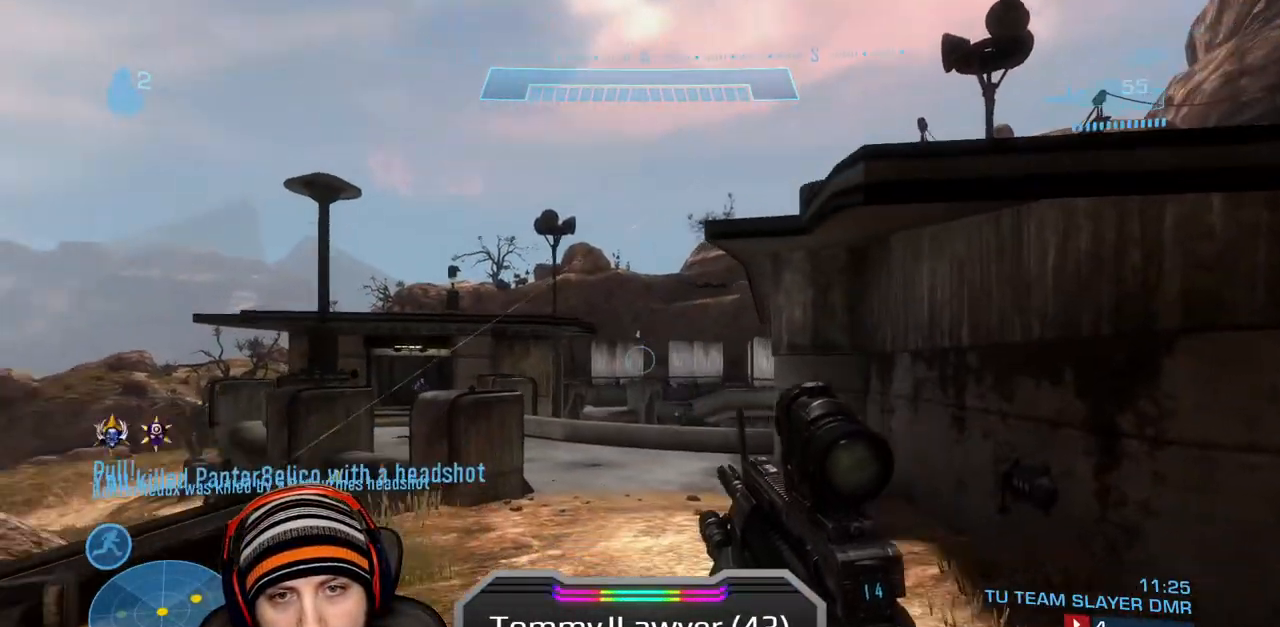
{"buttons": [], "left_stick": "up", "right_stick": "center", "events": [[17, "R2", "down"], [117, "right_stick", "left"], [133, "Y", "down"], [133, "left_stick", "up"], [183, "Y", "up"], [233, "R2", "up"], [283, "right_stick", "center"]]}
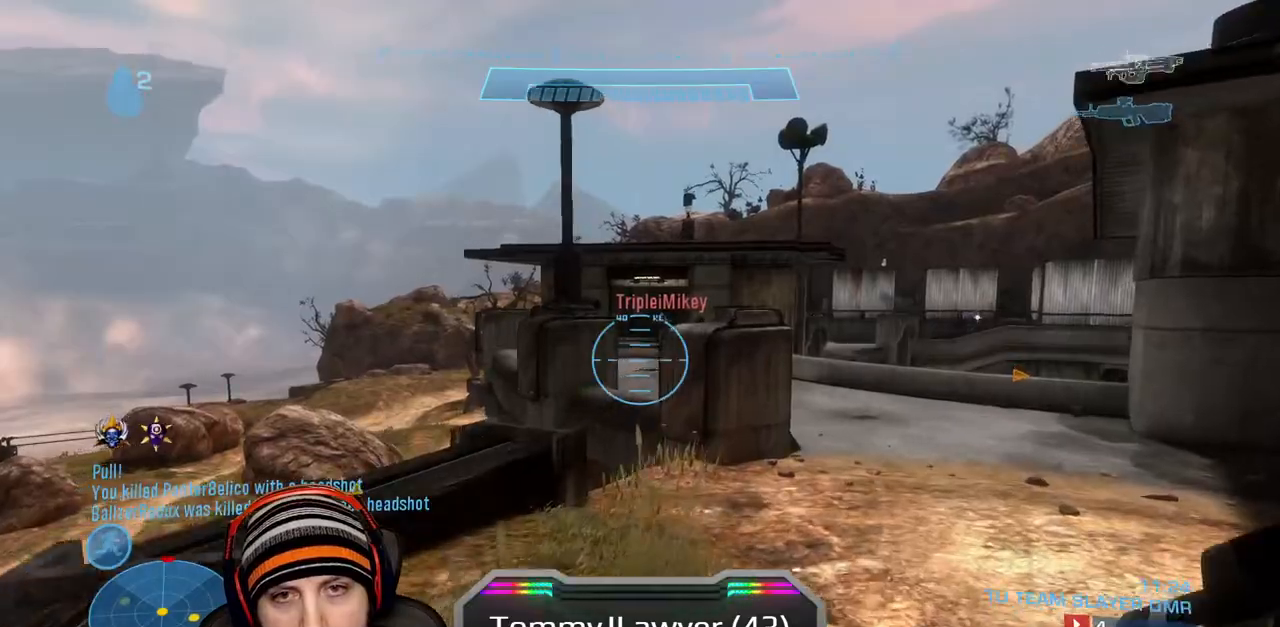
{"buttons": [], "left_stick": "up", "right_stick": "down-right", "events": [[317, "A", "down"], [317, "right_stick", "down-right"], [483, "A", "up"]]}
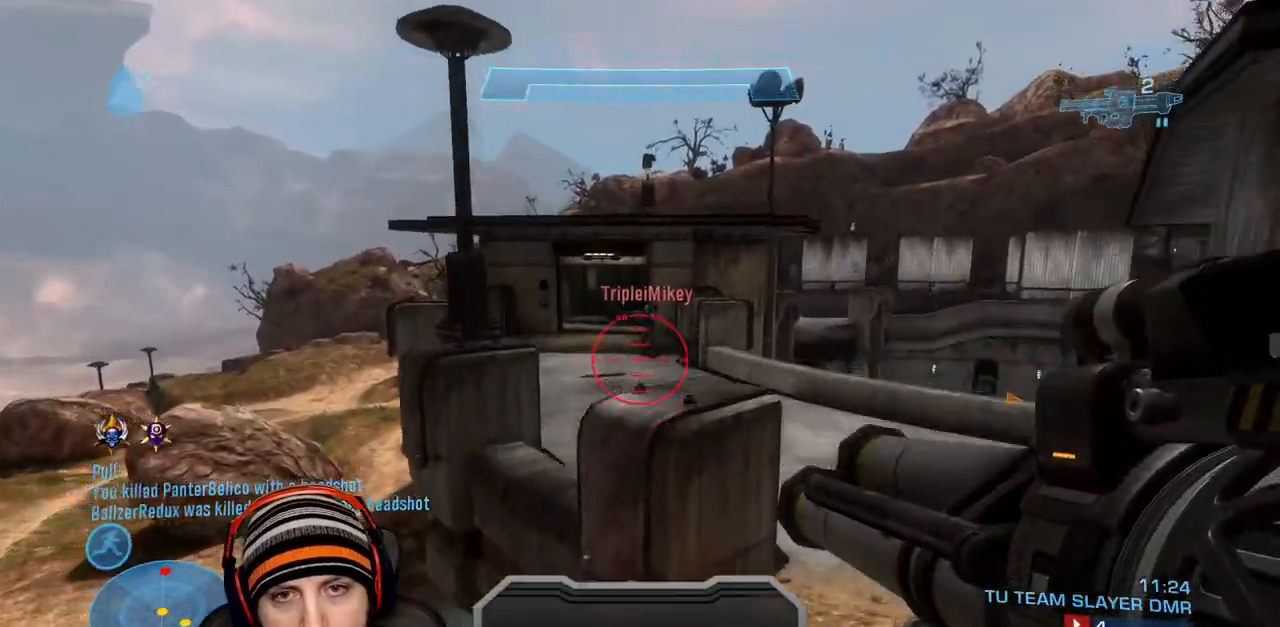
{"buttons": [], "left_stick": "left", "right_stick": "down-right", "events": [[50, "right_stick", "center"], [117, "L3", "down"], [133, "R2", "down"], [200, "Y", "down"], [283, "Y", "up"], [333, "R2", "up"], [350, "right_stick", "down-right"], [383, "Y", "down"], [433, "Y", "up"], [450, "L3", "up"], [500, "left_stick", "left"]]}
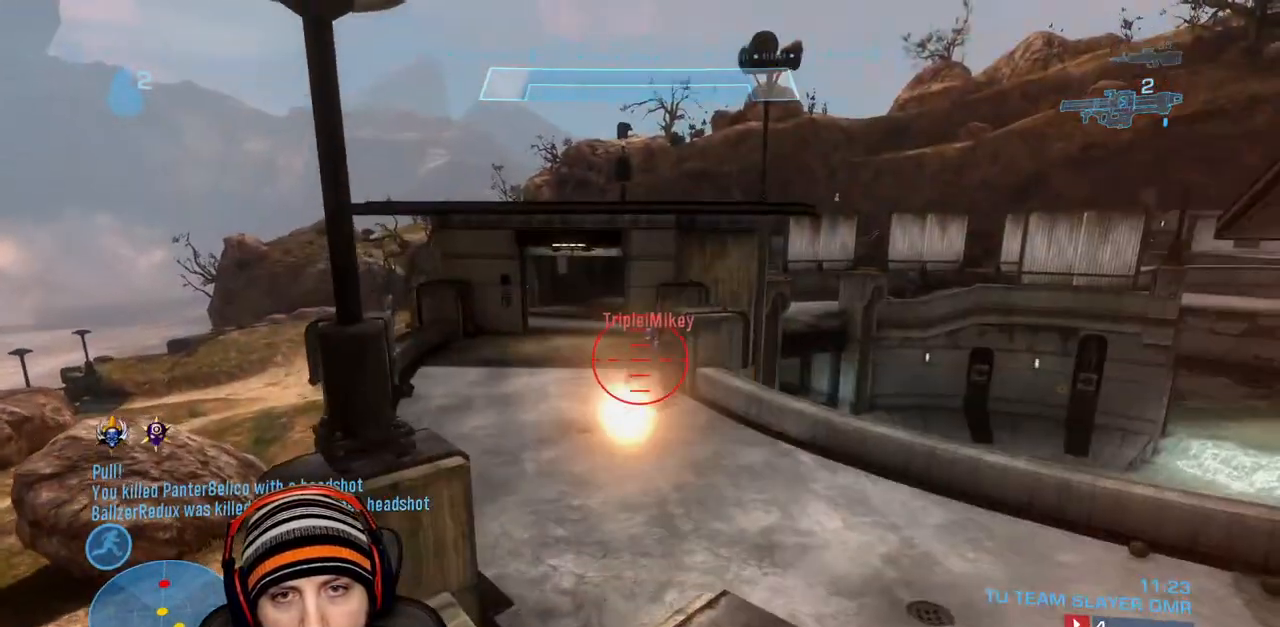
{"buttons": [], "left_stick": "down-left", "right_stick": "right", "events": [[33, "right_stick", "down-left"], [167, "right_stick", "center"], [283, "right_stick", "right"], [450, "left_stick", "down-left"]]}
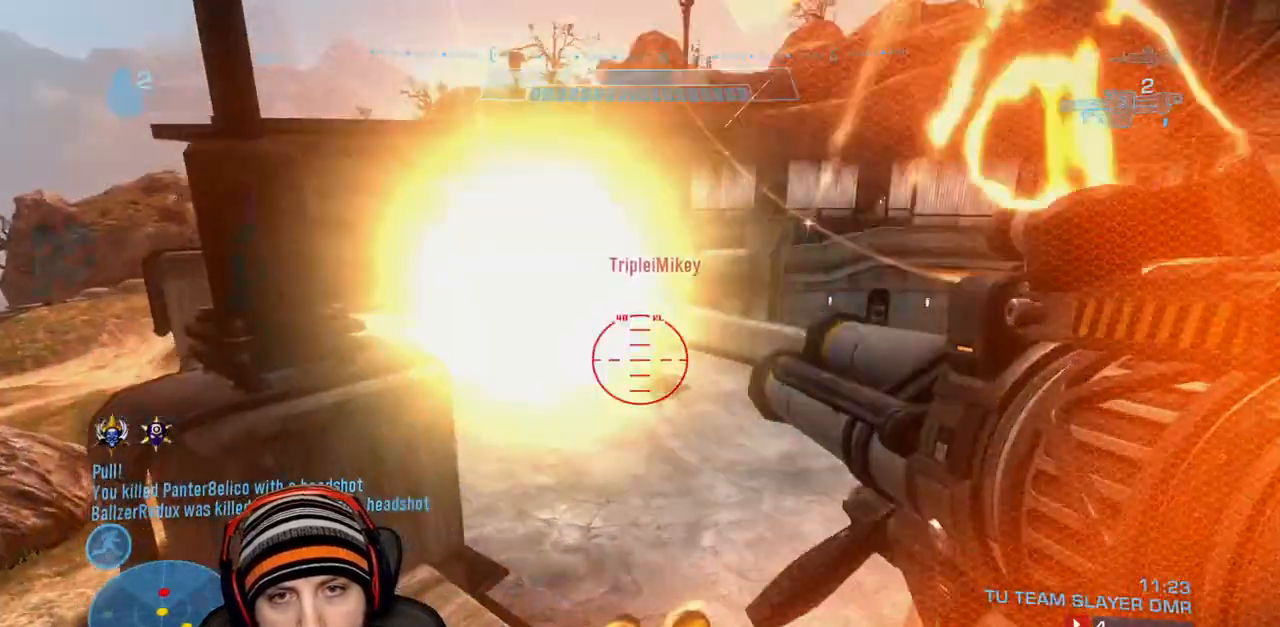
{"buttons": [], "left_stick": "down-left", "right_stick": "up-right", "events": [[150, "right_stick", "up-right"], [183, "R2", "down"], [350, "R2", "up"]]}
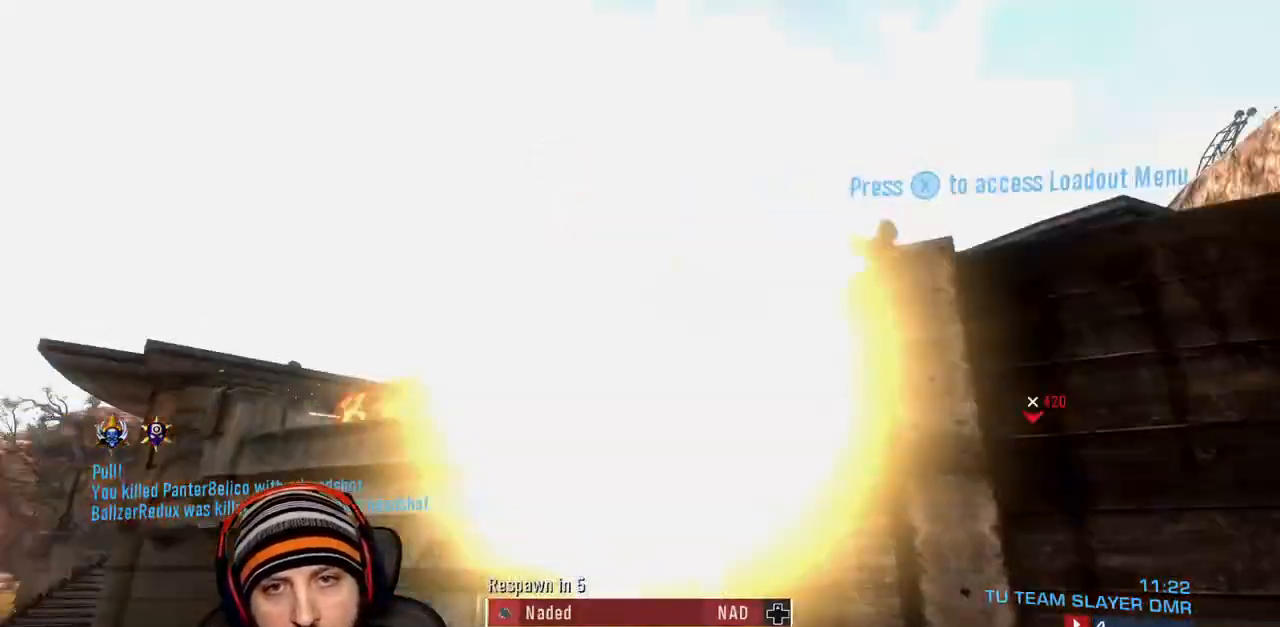
{"buttons": [], "left_stick": "center", "right_stick": "center", "events": [[117, "Y", "down"], [233, "right_stick", "center"], [267, "Y", "up"], [283, "left_stick", "center"]]}
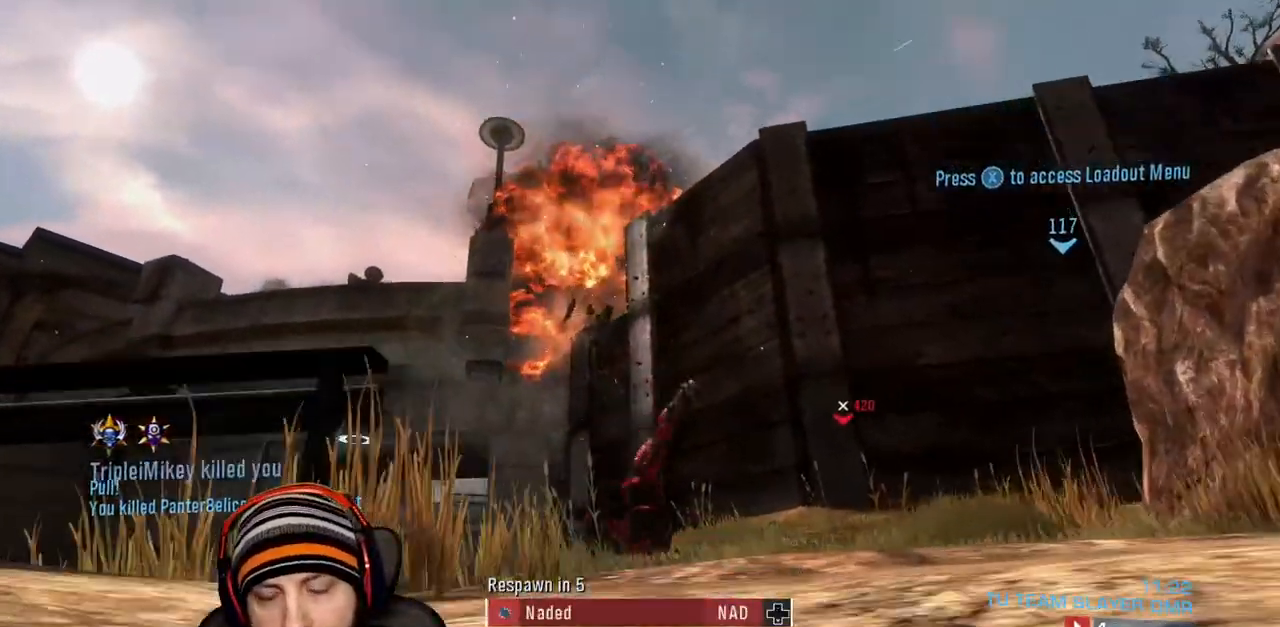
{"buttons": [], "left_stick": "center", "right_stick": "center", "events": []}
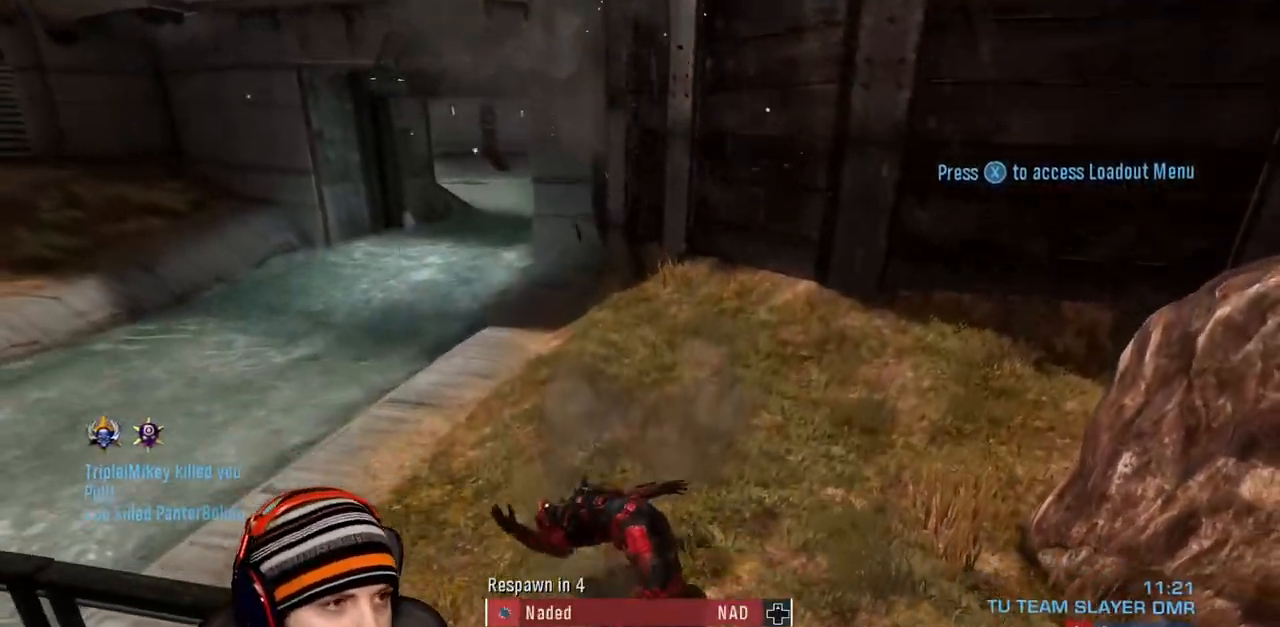
{"buttons": [], "left_stick": "center", "right_stick": "center", "events": []}
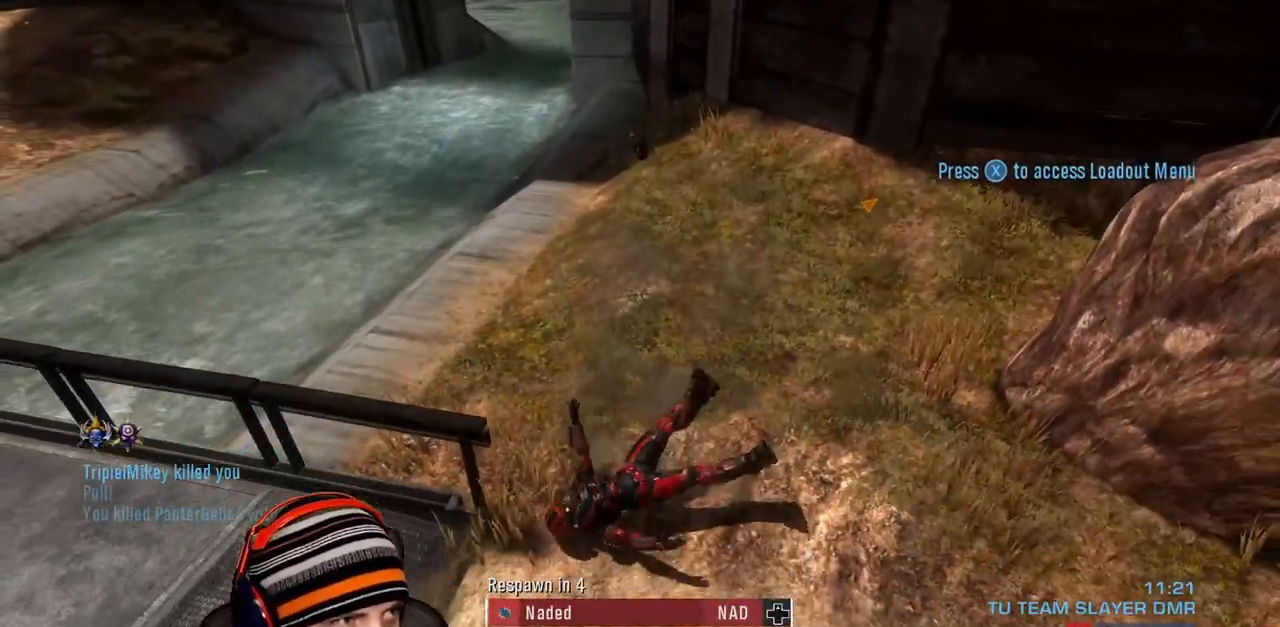
{"buttons": [], "left_stick": "center", "right_stick": "center", "events": []}
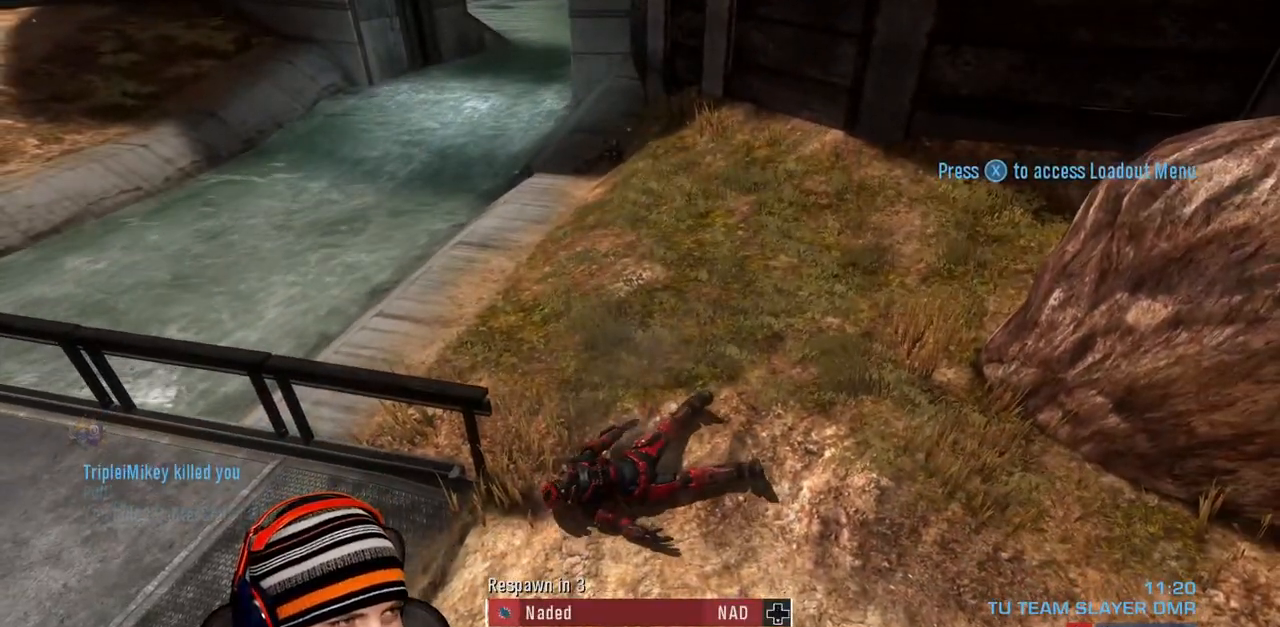
{"buttons": [], "left_stick": "center", "right_stick": "center", "events": []}